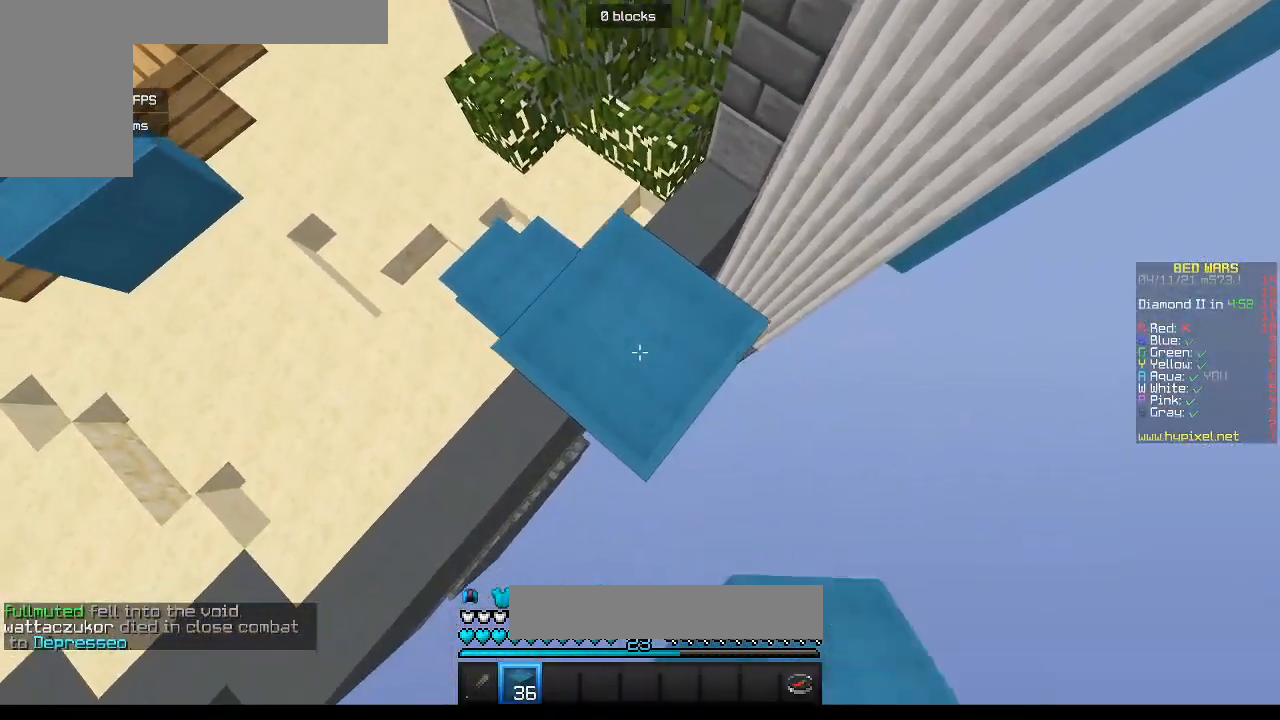
Gameplay with keyboard and mouse; each line is a JSON object with the keys and mouse buttons held at the frame after it. "events" lists presses ("down") and releases ("up") of "a", "d", "s", "w", "mouse_left" and "mouse_right" between this image and that frame as [ms after this image, input, new state], when the widget could be followed in between. "mouse_left", "mouse_right" = the "left", "right" buttons of the "mouse" list. No other keys are recorded. Fast repeated clicks can show as one long hold. Mouse movement is not recorded.
{"keys": ["d", "s"], "mouse": ["right"], "events": []}
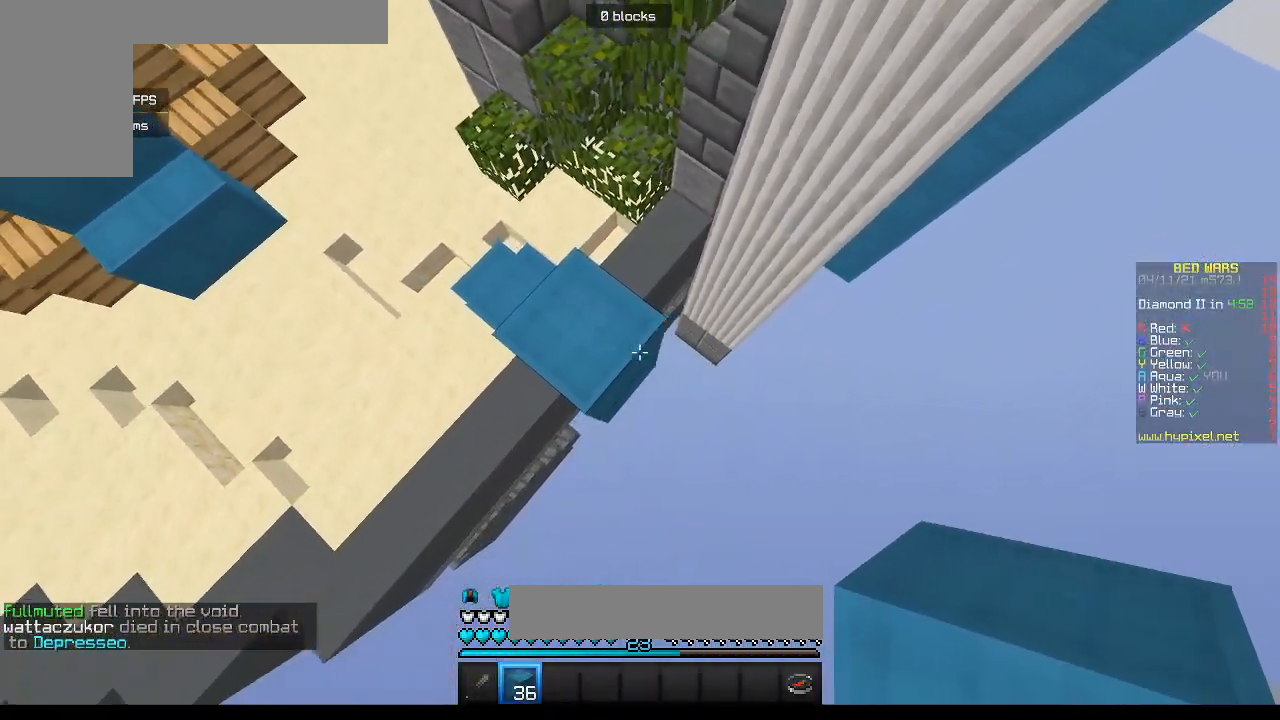
{"keys": ["w"], "mouse": ["right"], "events": [[250, "s", "up"], [300, "d", "up"], [317, "a", "down"], [333, "w", "down"], [467, "a", "up"]]}
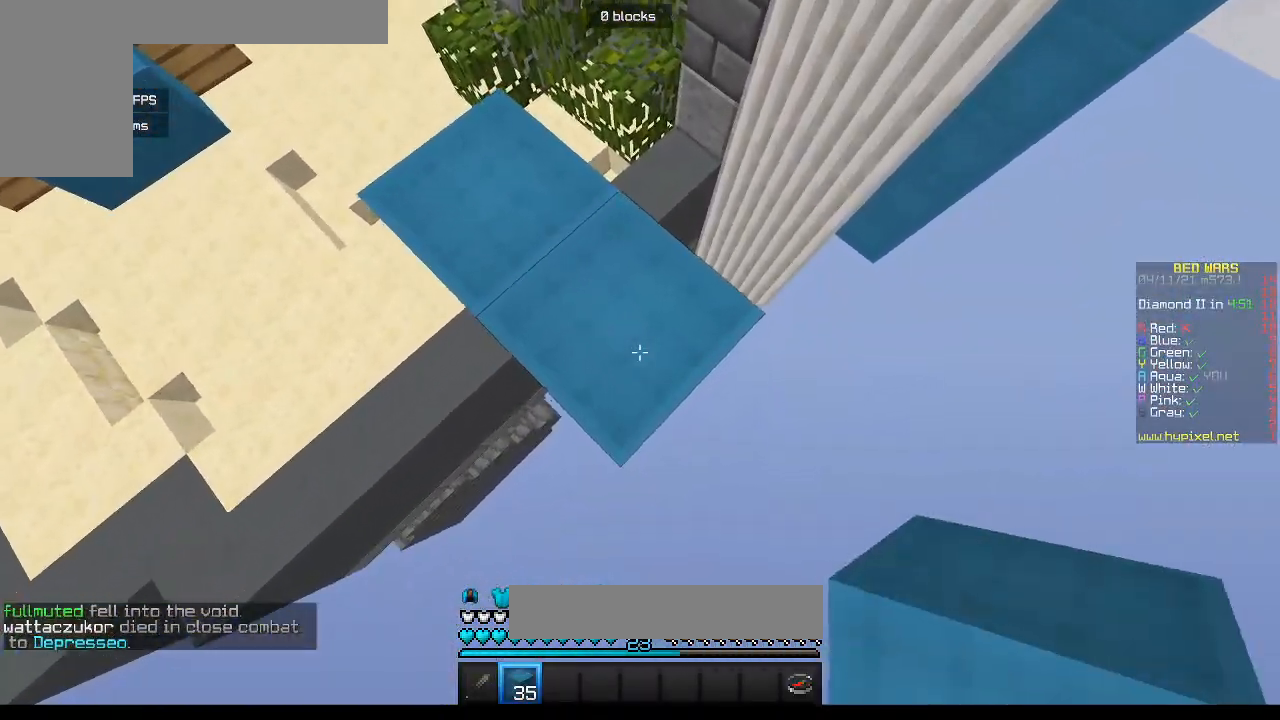
{"keys": ["d", "s"], "mouse": ["right"], "events": [[17, "w", "up"], [50, "s", "down"], [67, "d", "down"]]}
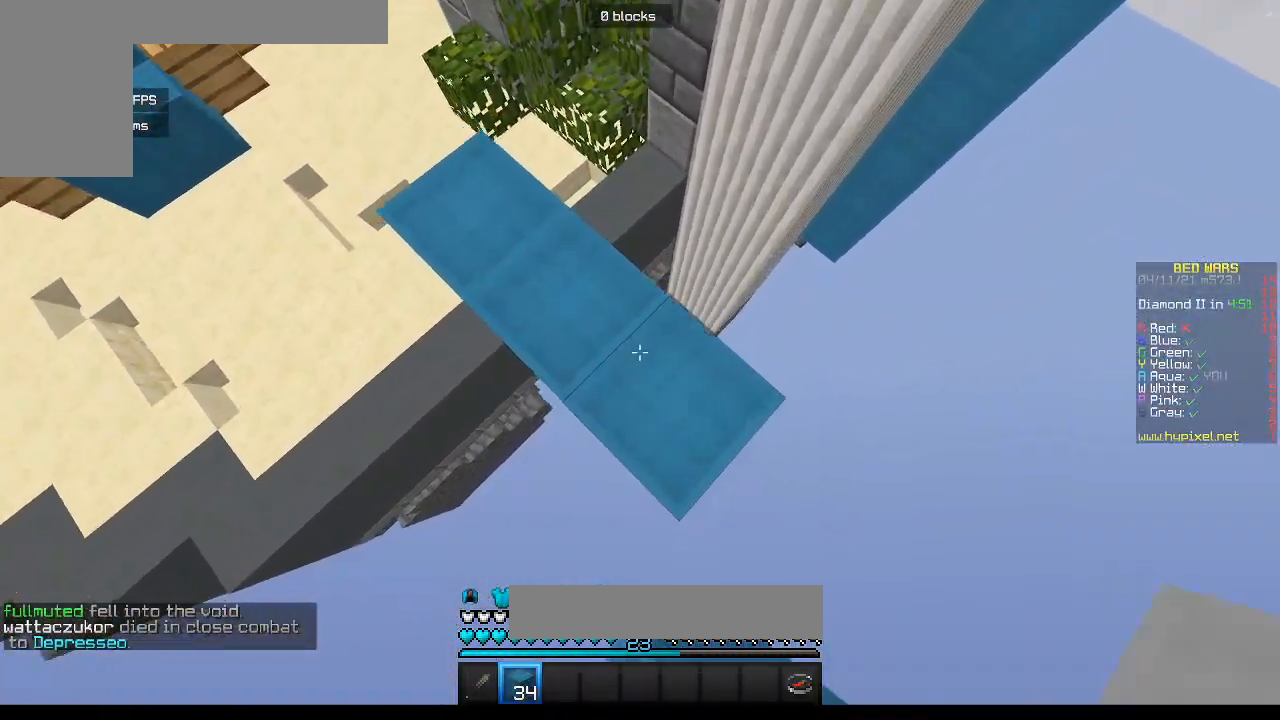
{"keys": ["d", "s"], "mouse": ["right"], "events": []}
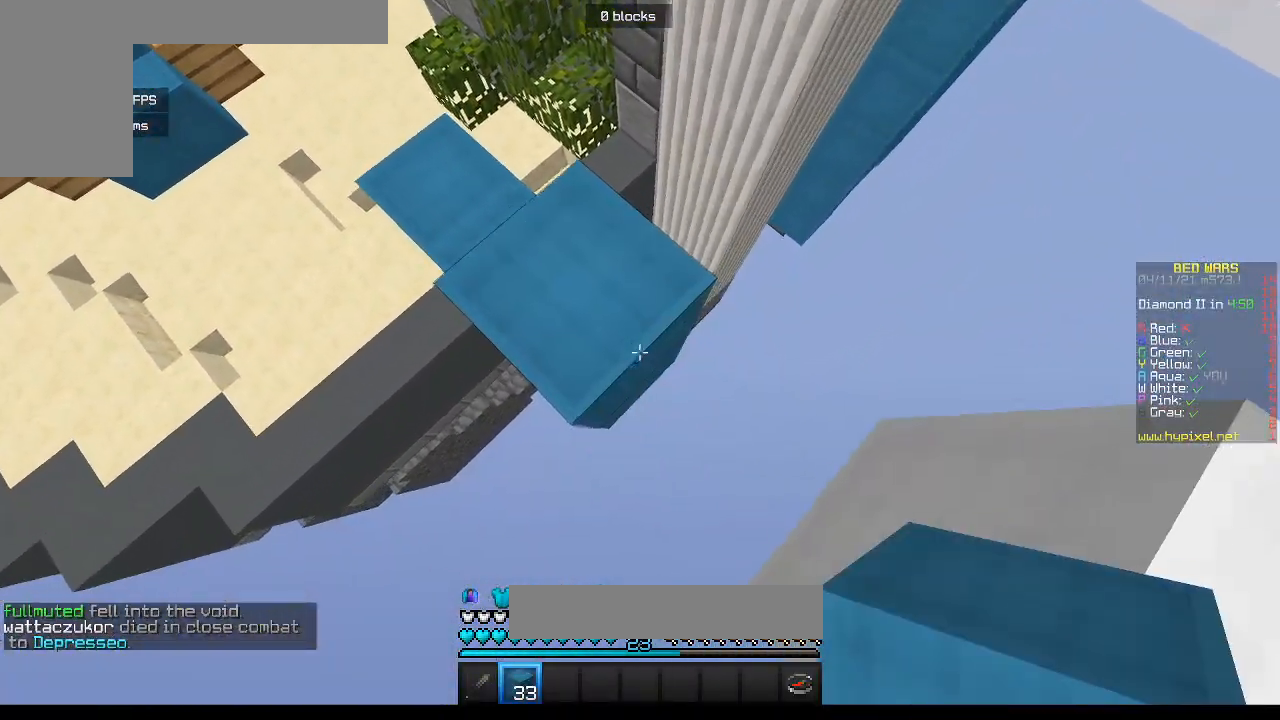
{"keys": ["d", "s"], "mouse": ["right"], "events": []}
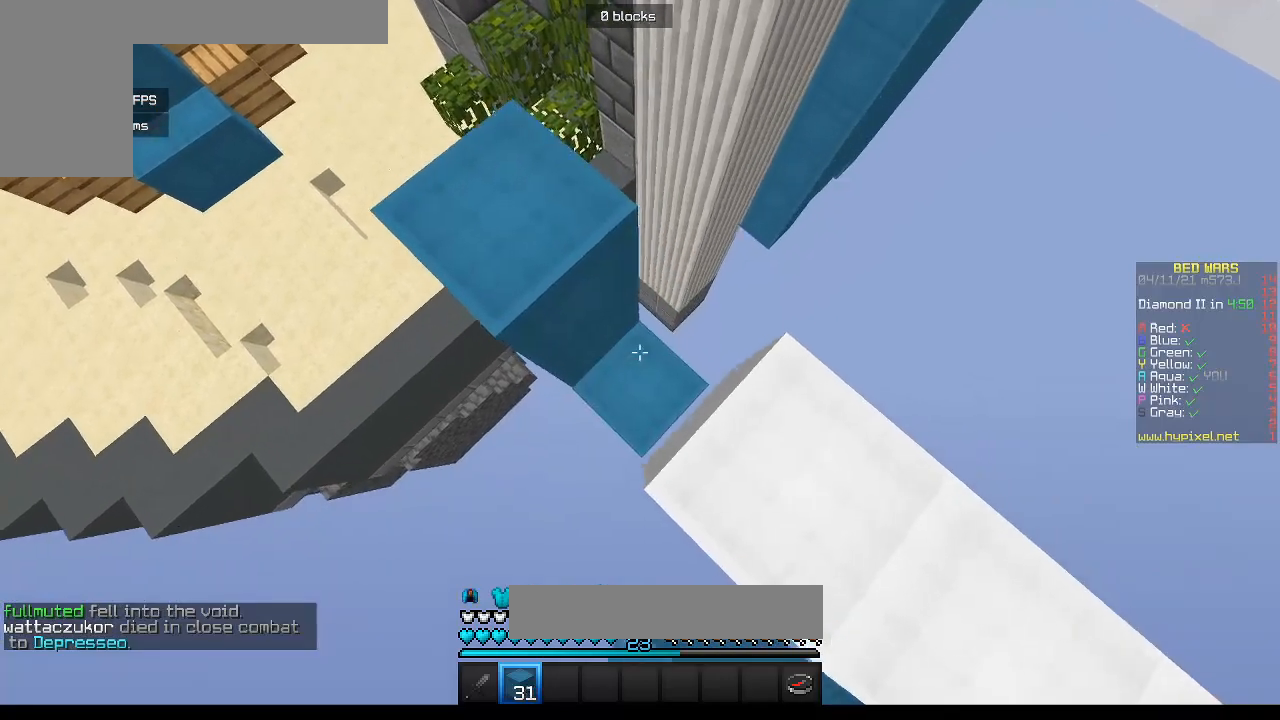
{"keys": [], "mouse": ["right"], "events": [[283, "s", "up"], [300, "d", "up"]]}
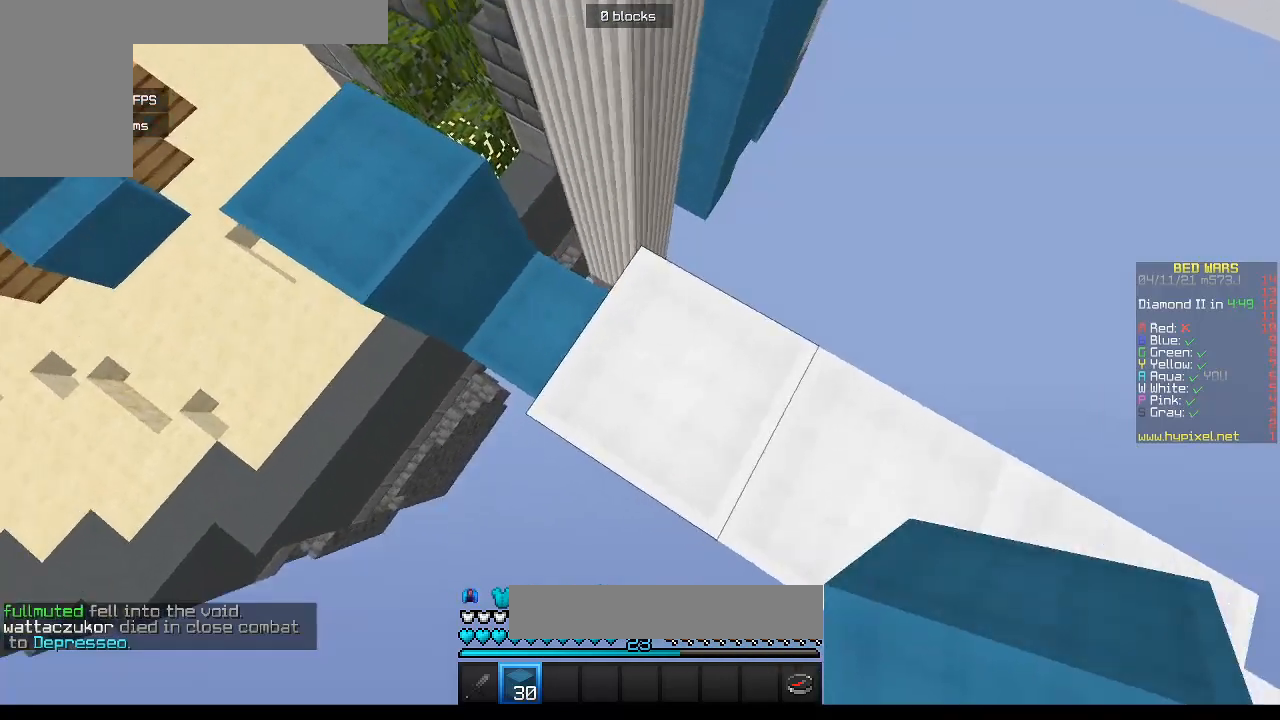
{"keys": ["w"], "mouse": [], "events": [[217, "mouse_right", "up"], [300, "w", "down"]]}
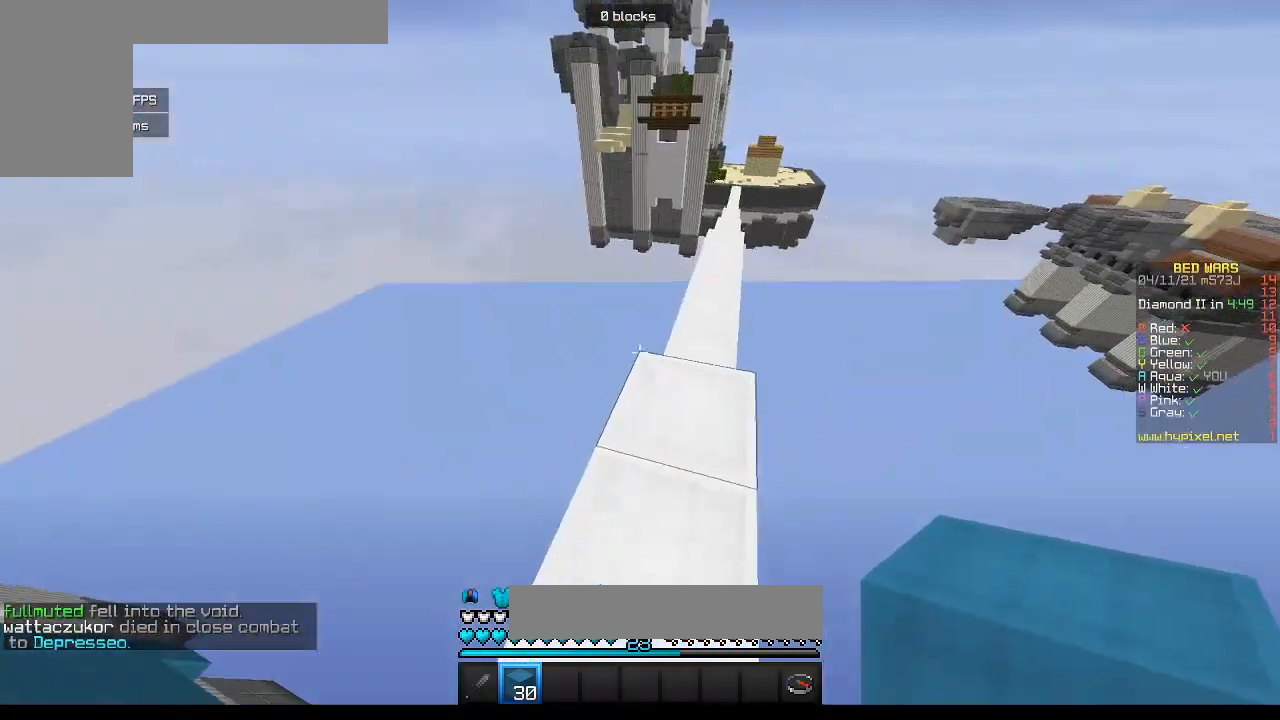
{"keys": ["w"], "mouse": [], "events": []}
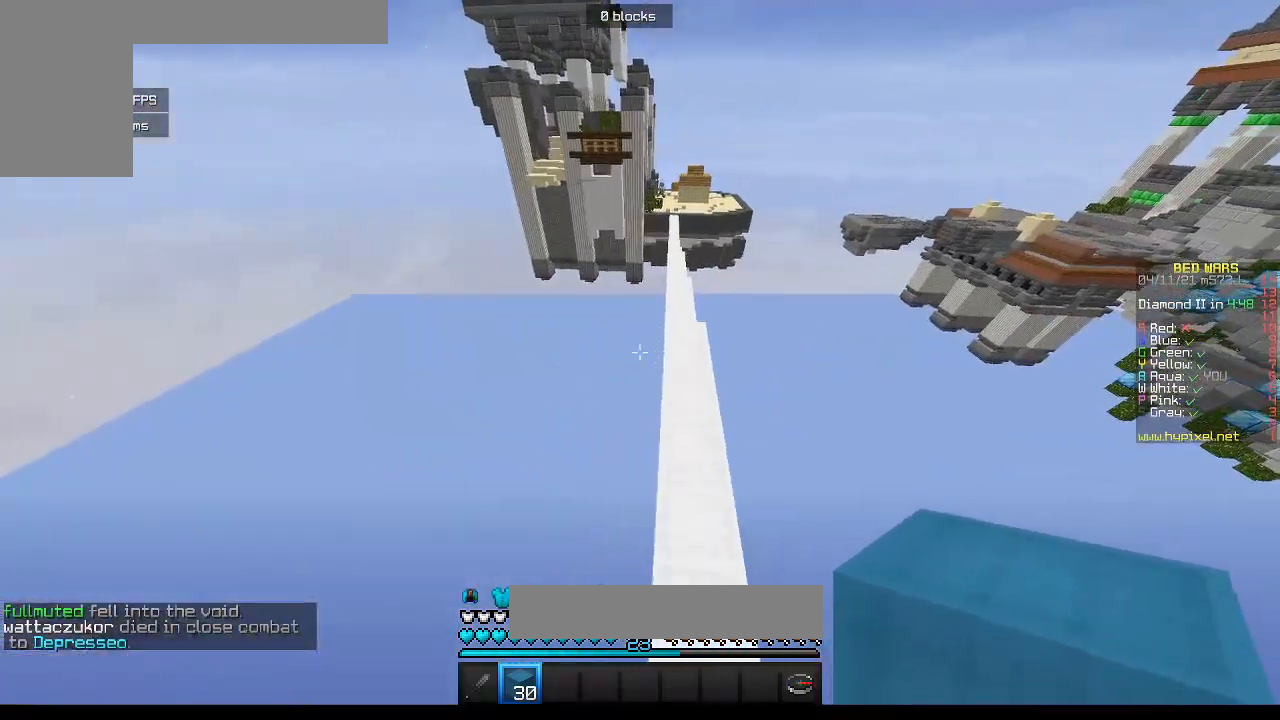
{"keys": ["w"], "mouse": [], "events": [[83, "d", "down"], [467, "d", "up"]]}
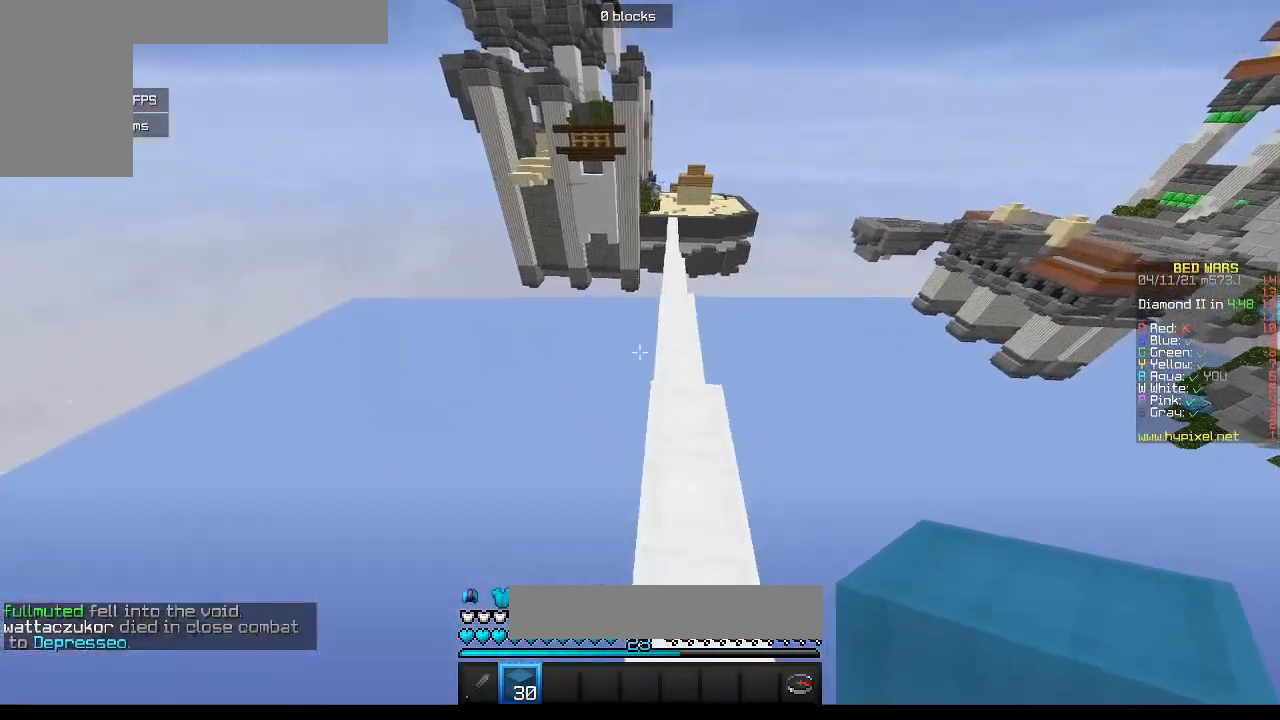
{"keys": ["w"], "mouse": [], "events": [[50, "d", "down"], [267, "d", "up"]]}
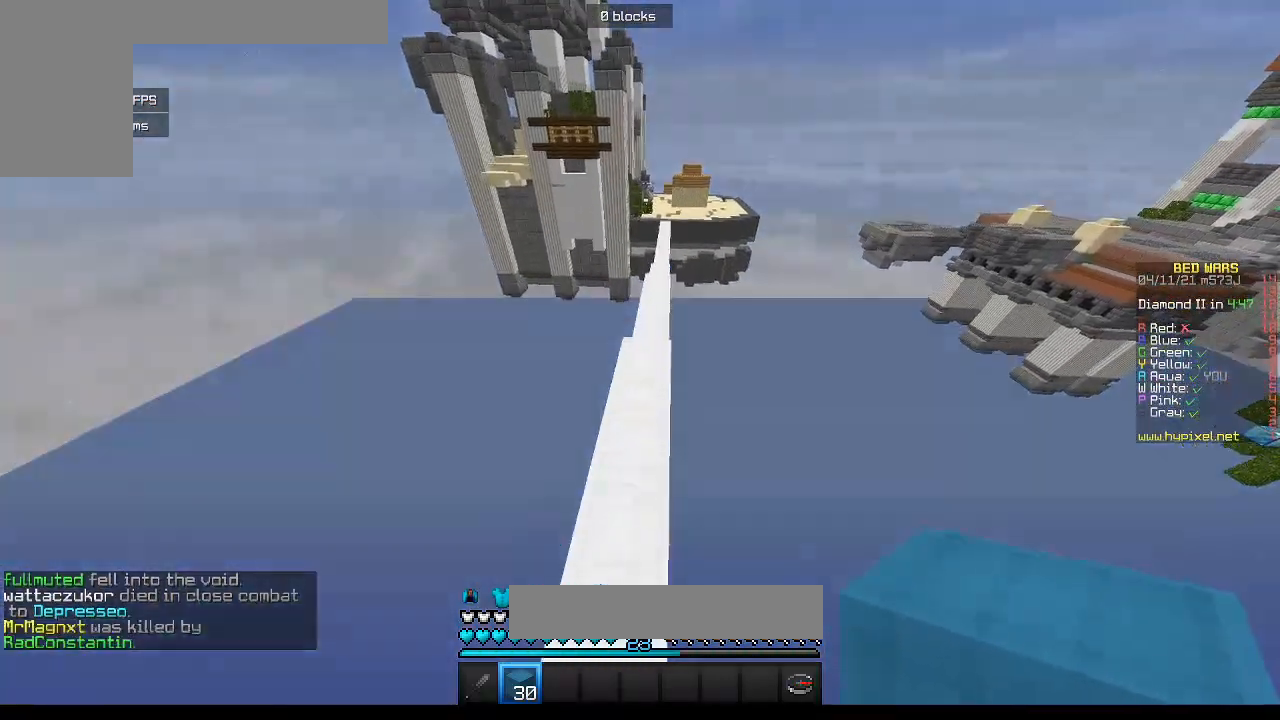
{"keys": ["w"], "mouse": [], "events": [[117, "a", "down"], [250, "a", "up"]]}
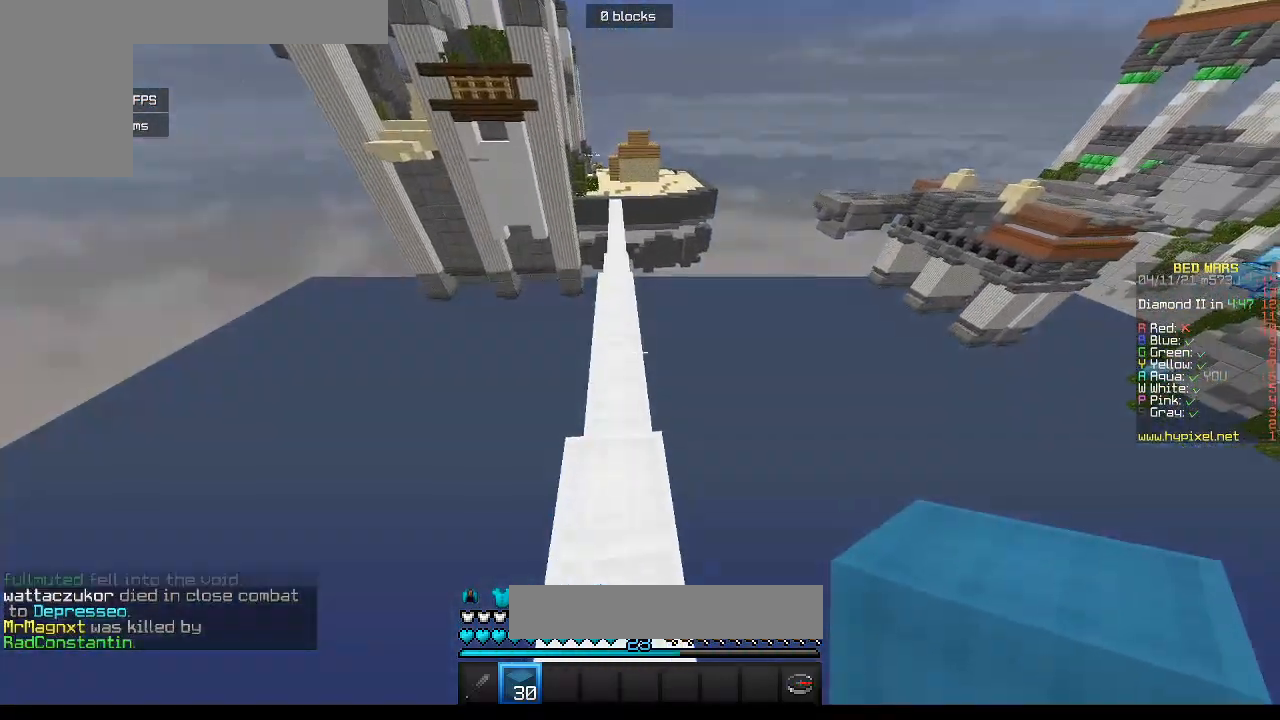
{"keys": ["w"], "mouse": [], "events": []}
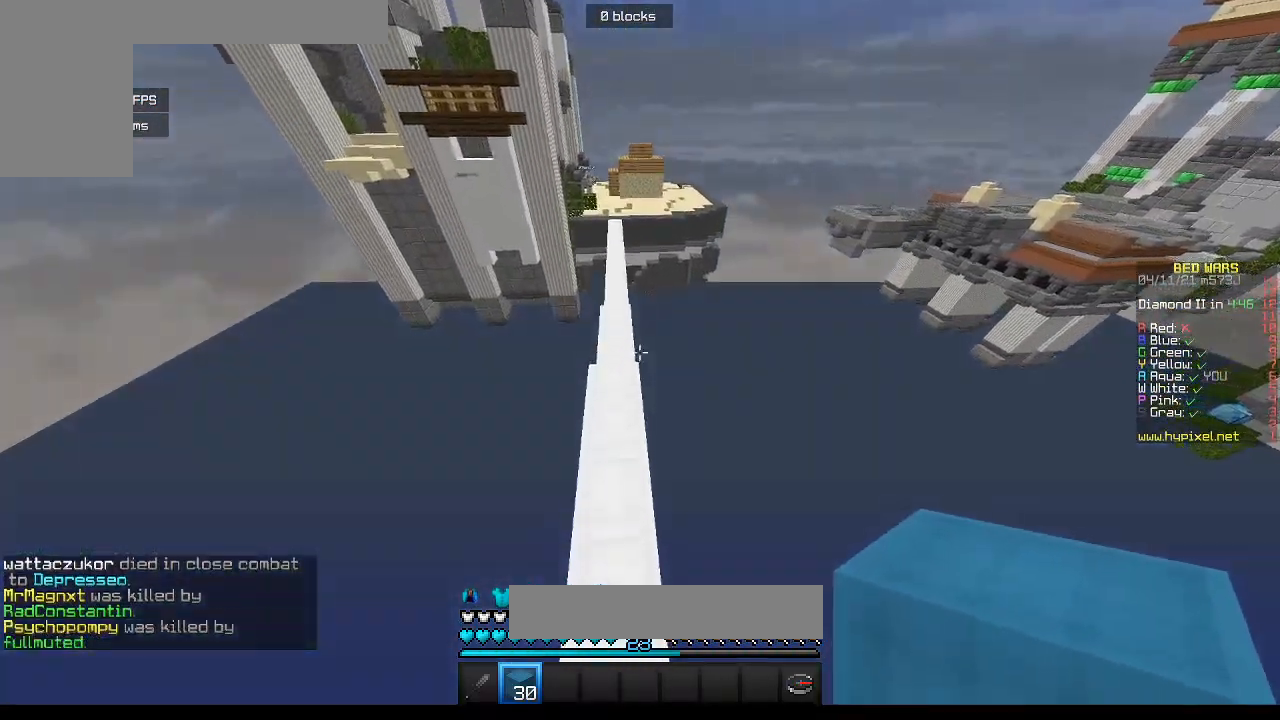
{"keys": ["w"], "mouse": [], "events": []}
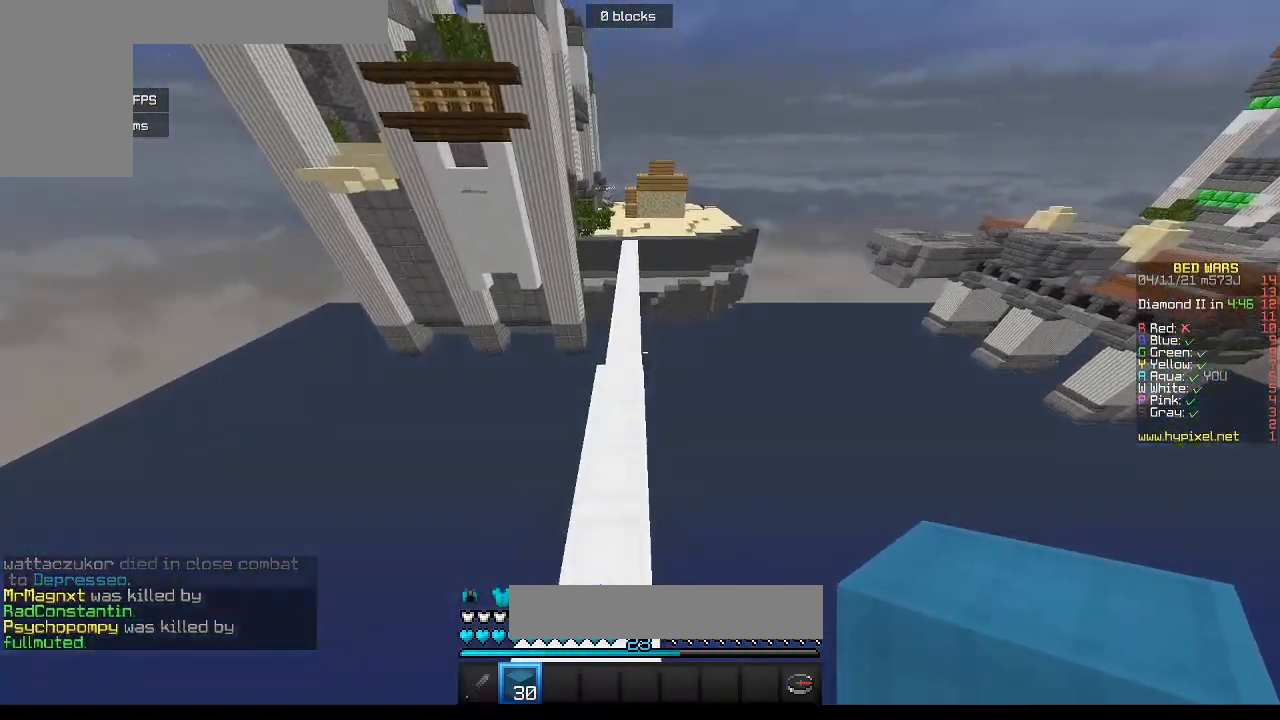
{"keys": ["w"], "mouse": [], "events": [[317, "a", "down"], [450, "a", "up"]]}
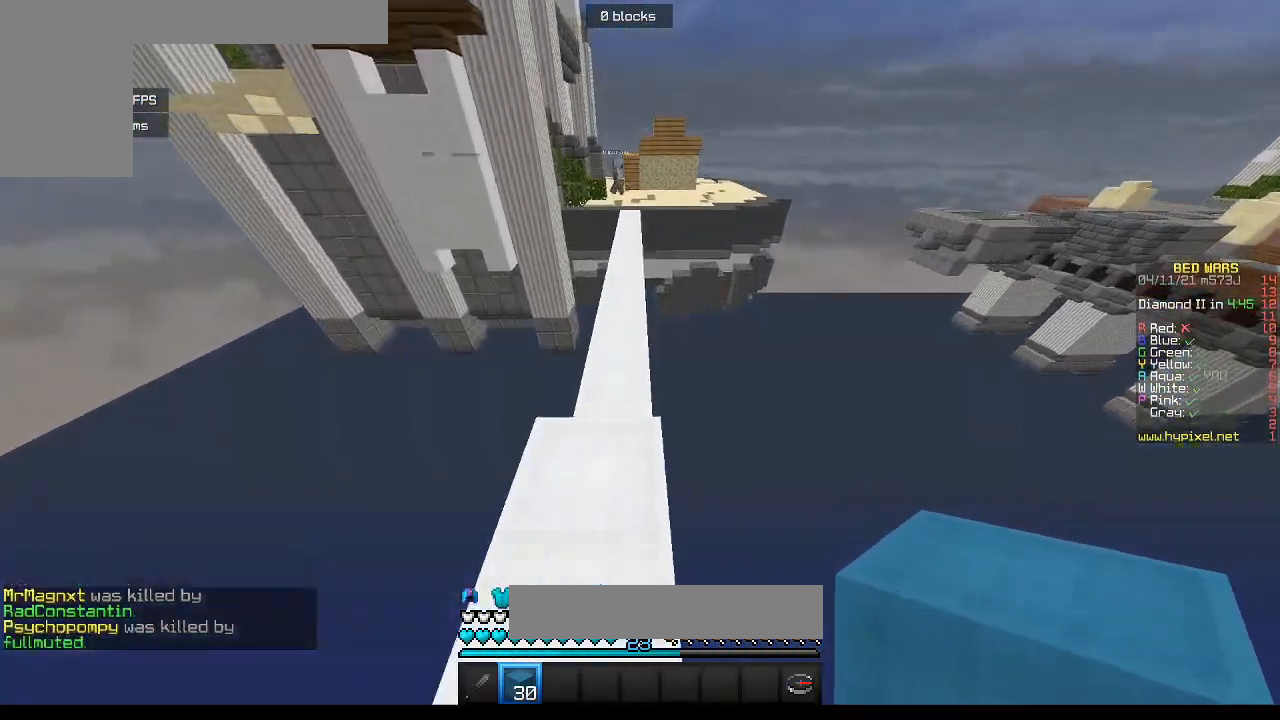
{"keys": ["w"], "mouse": [], "events": []}
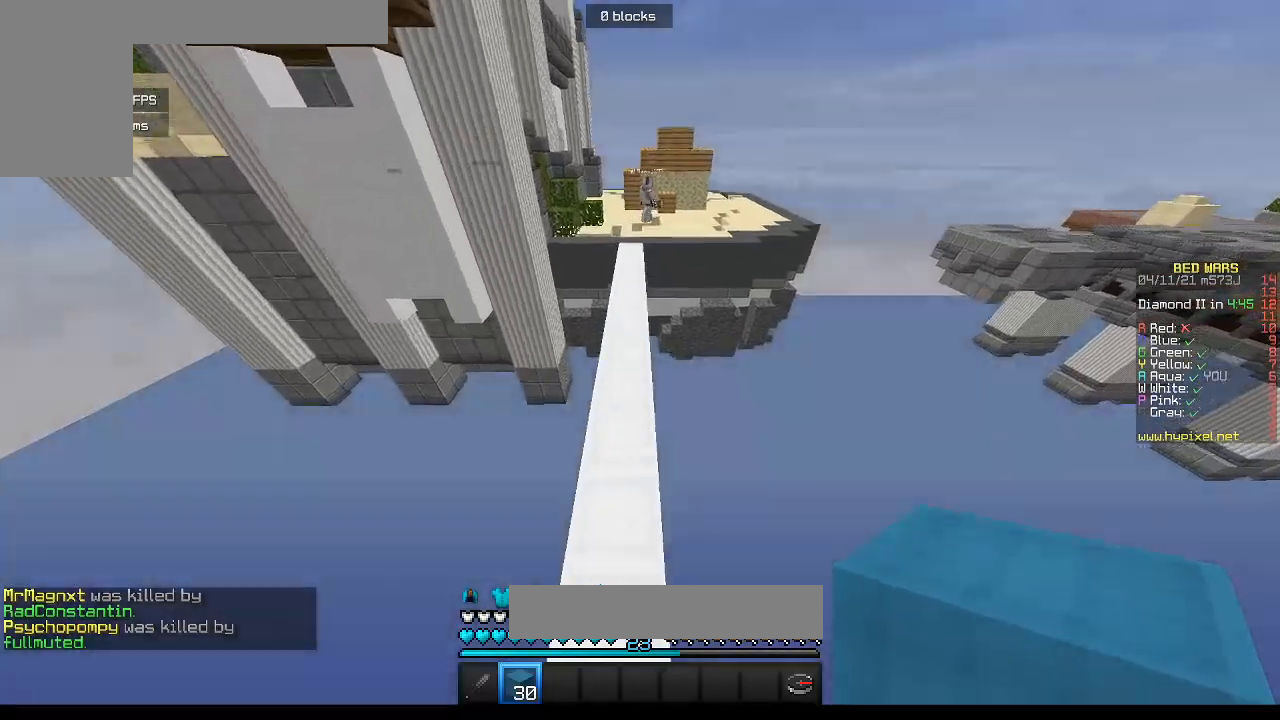
{"keys": ["w"], "mouse": [], "events": []}
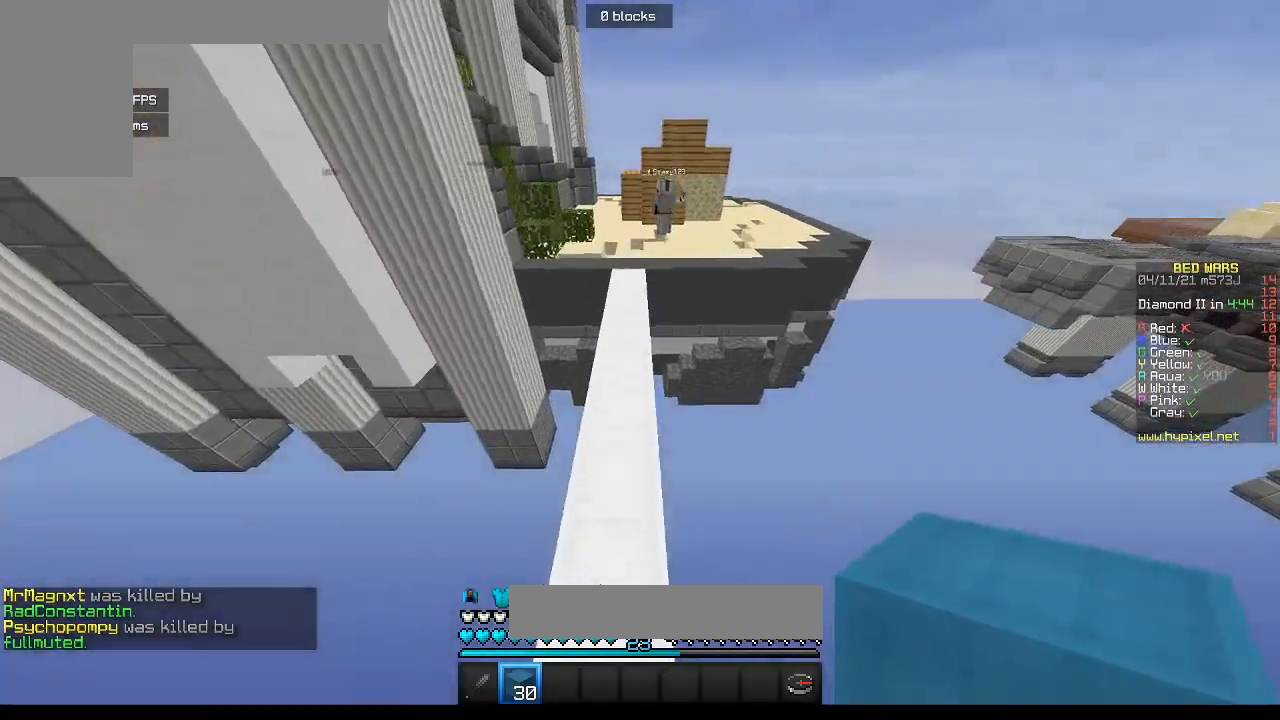
{"keys": ["w"], "mouse": [], "events": []}
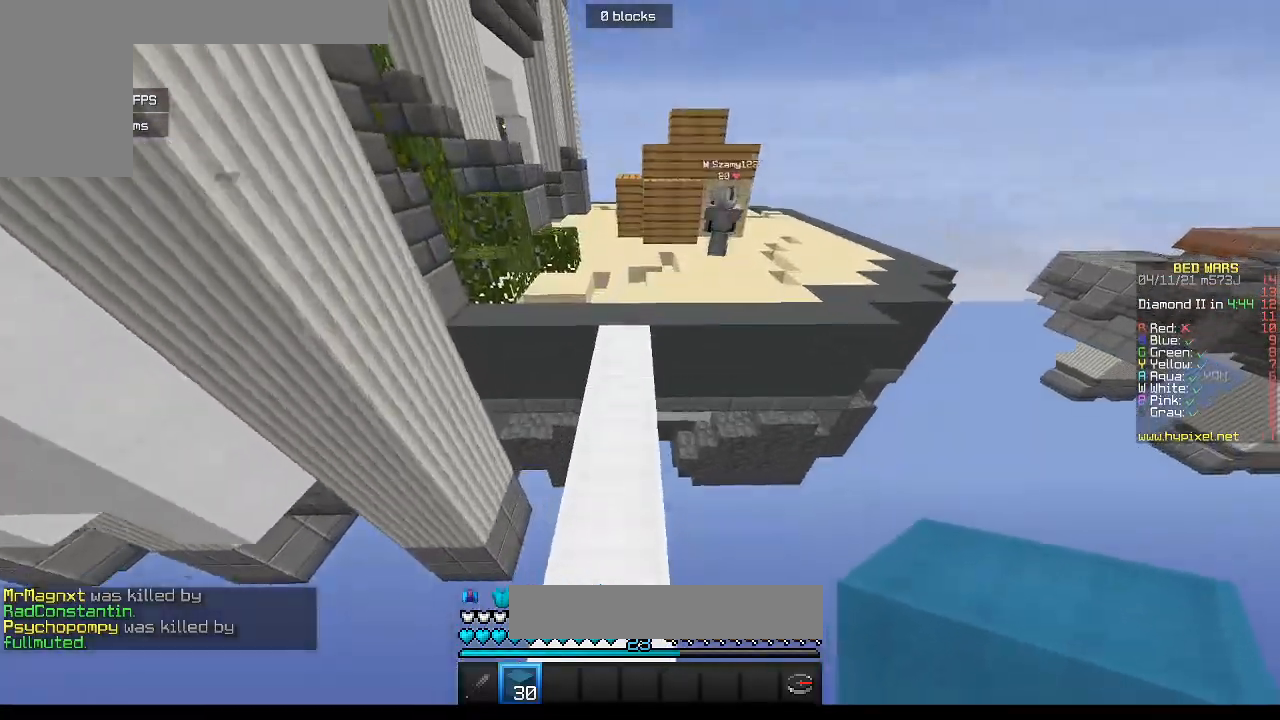
{"keys": ["a", "w"], "mouse": [], "events": [[483, "a", "down"]]}
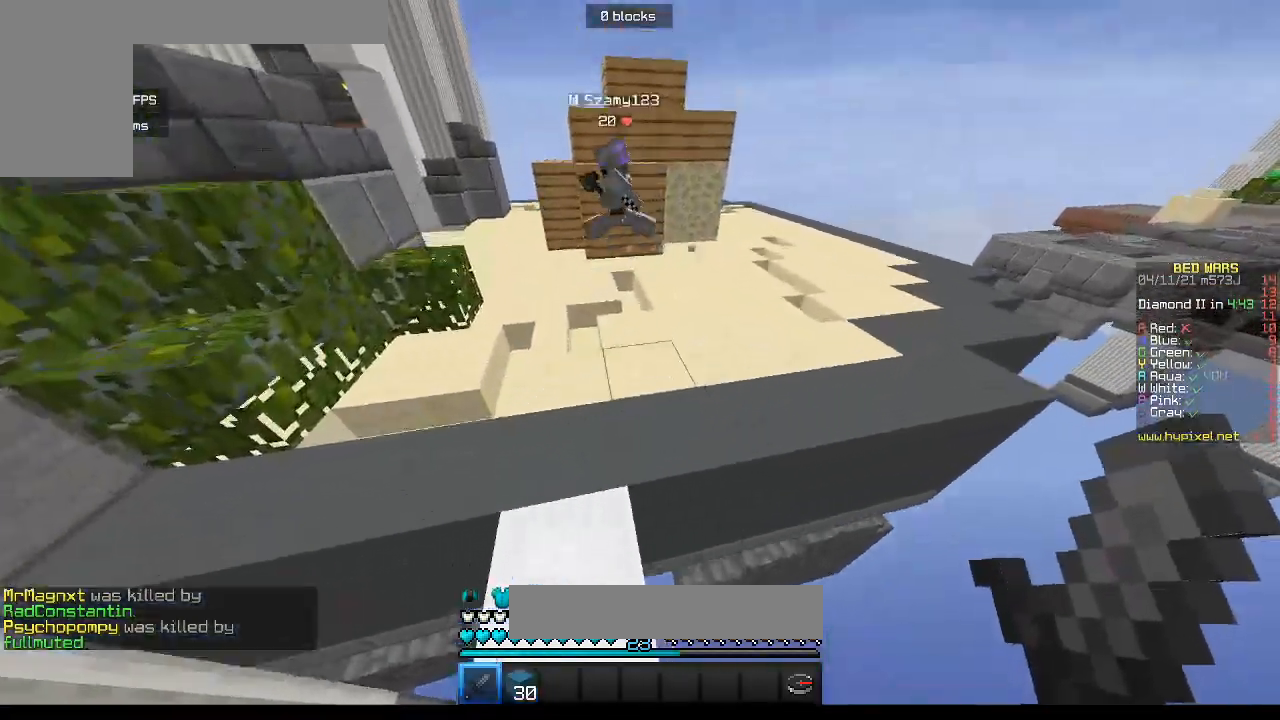
{"keys": ["w"], "mouse": [], "events": [[467, "a", "up"]]}
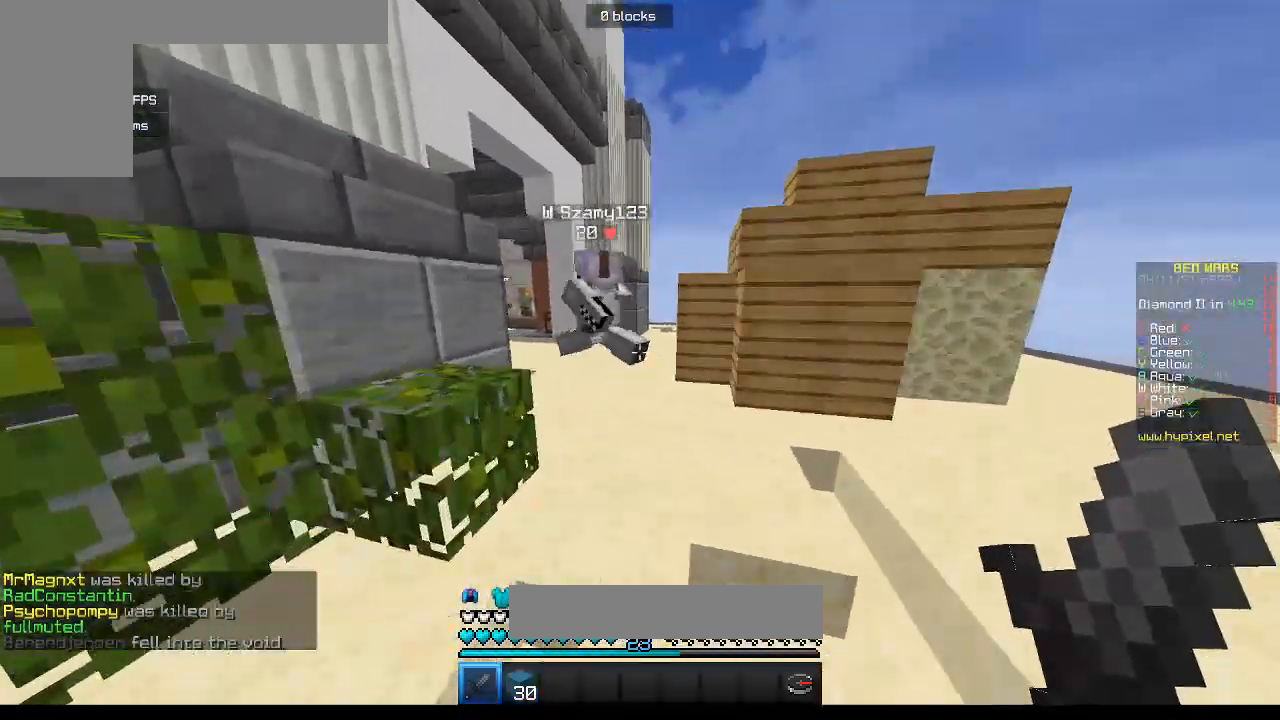
{"keys": ["w"], "mouse": ["left"], "events": [[50, "mouse_left", "down"], [100, "a", "down"], [183, "mouse_left", "up"], [317, "a", "up"], [500, "mouse_left", "down"]]}
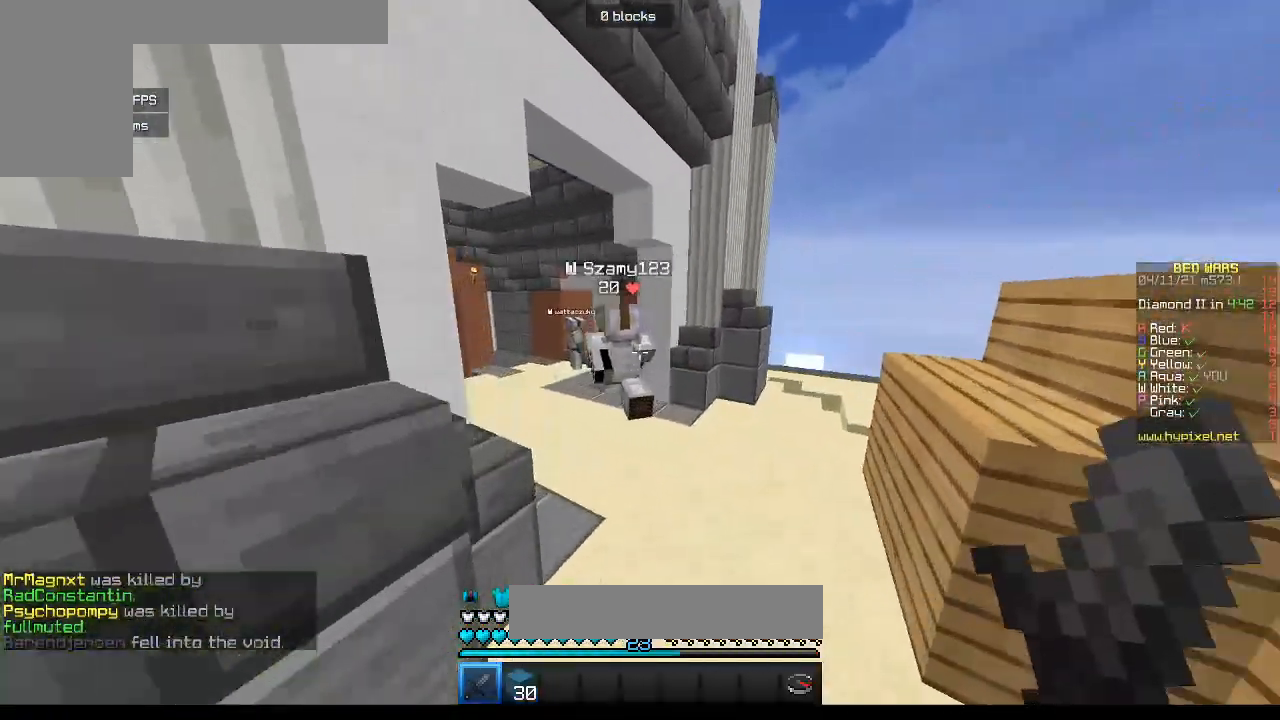
{"keys": ["w"], "mouse": ["left"], "events": [[133, "mouse_left", "up"], [217, "mouse_left", "down"], [350, "mouse_left", "up"], [433, "mouse_left", "down"]]}
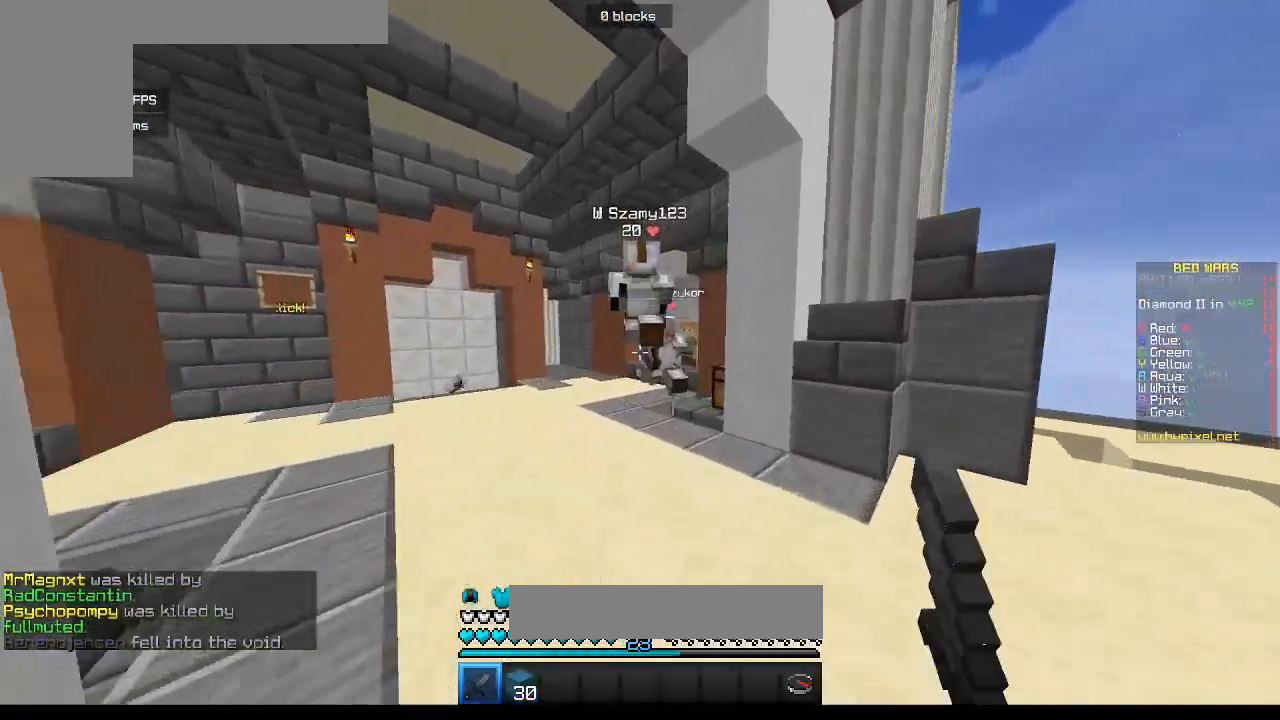
{"keys": ["w"], "mouse": ["left"], "events": [[100, "mouse_left", "up"], [200, "mouse_left", "down"], [333, "mouse_left", "up"], [400, "mouse_left", "down"]]}
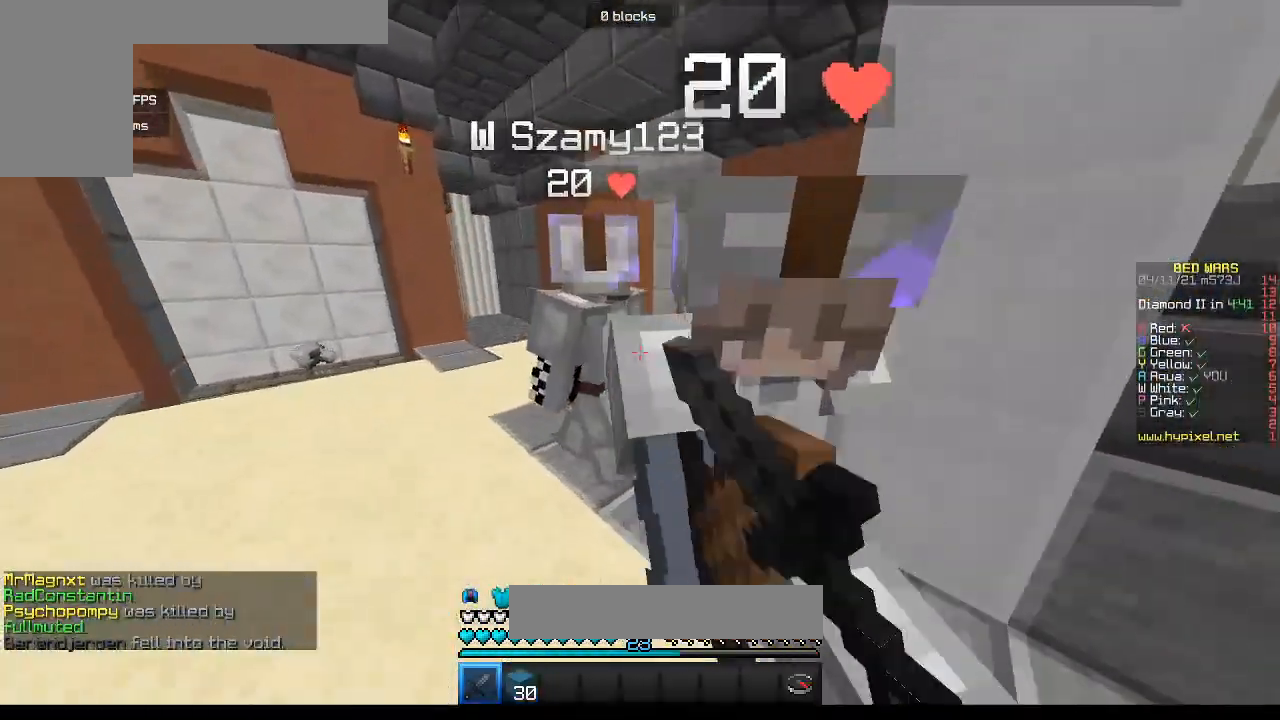
{"keys": ["d"], "mouse": ["left"], "events": [[17, "w", "up"], [33, "s", "down"], [167, "d", "down"], [217, "mouse_left", "up"], [300, "mouse_left", "down"], [417, "s", "up"]]}
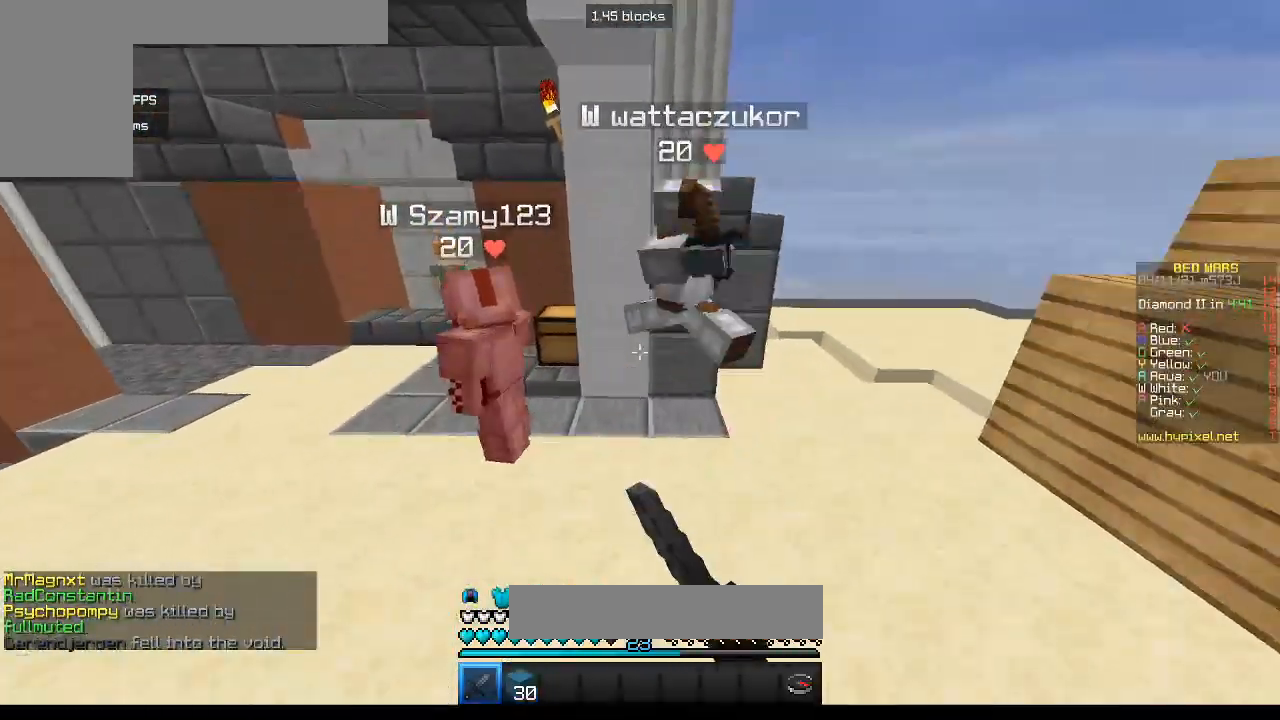
{"keys": ["w"], "mouse": [], "events": [[133, "w", "down"], [317, "d", "up"], [483, "mouse_left", "up"]]}
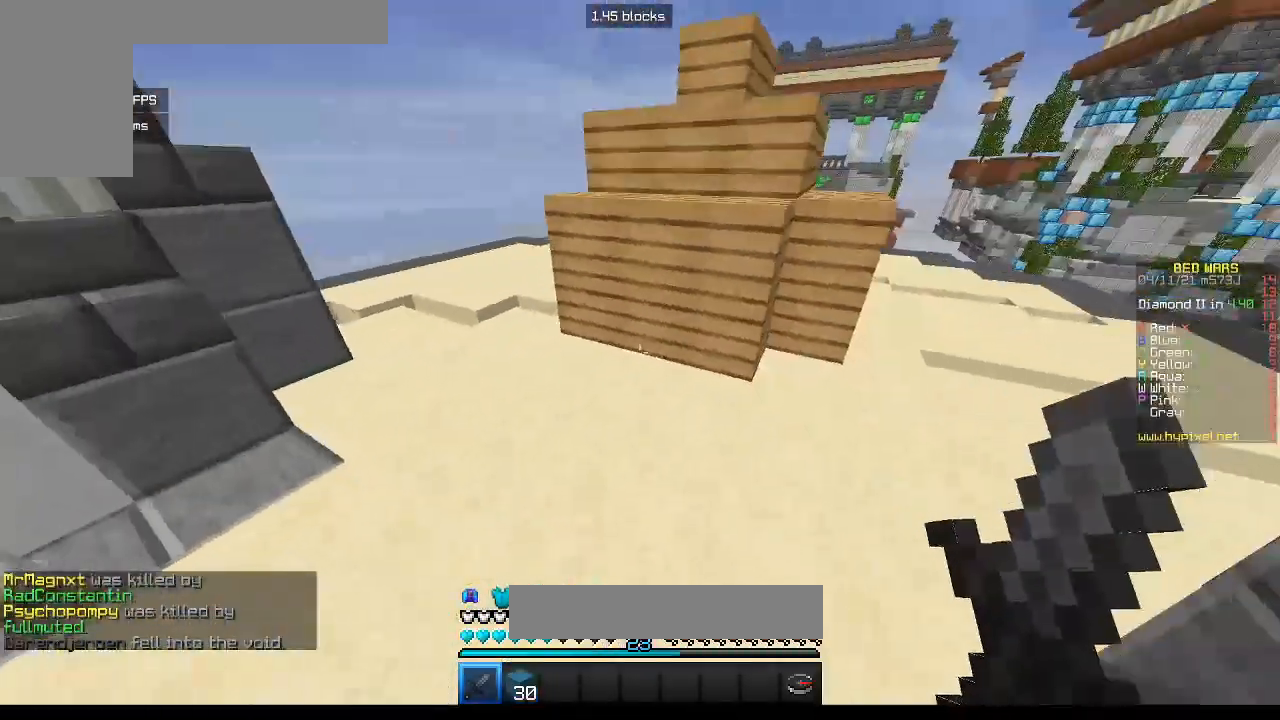
{"keys": ["d", "w"], "mouse": [], "events": [[50, "d", "down"], [250, "d", "up"], [400, "d", "down"]]}
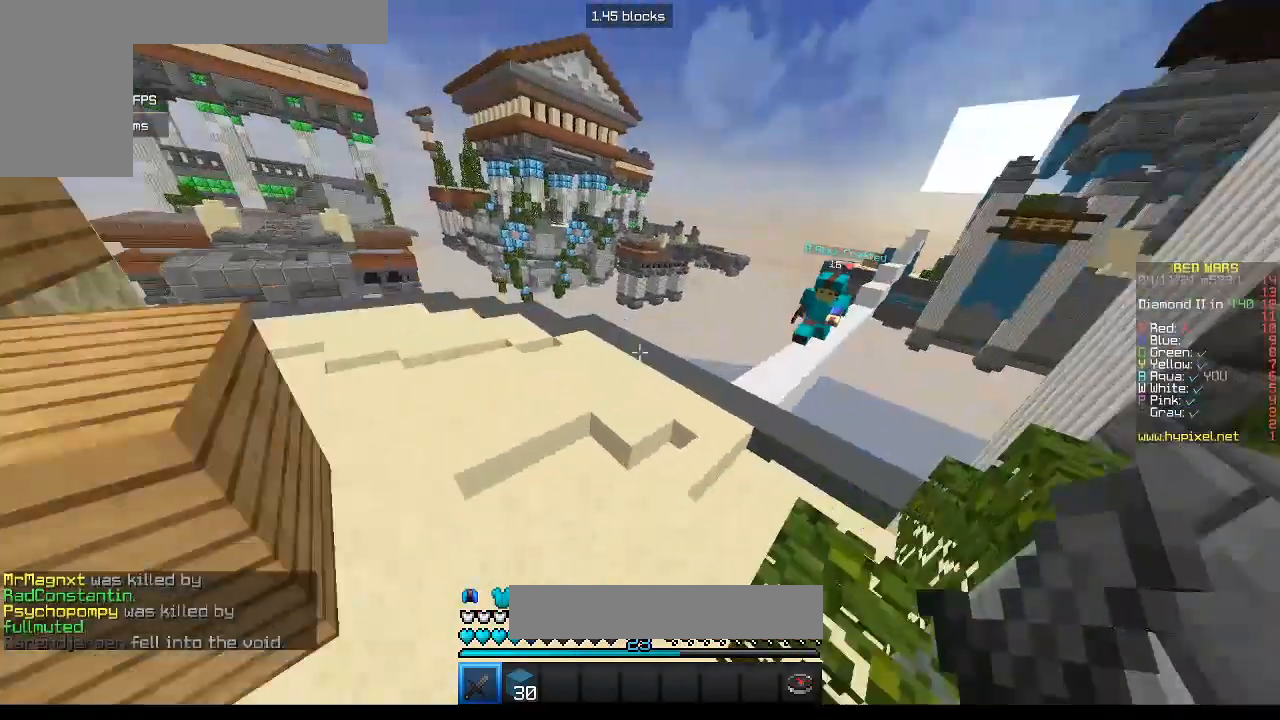
{"keys": ["d", "w"], "mouse": [], "events": []}
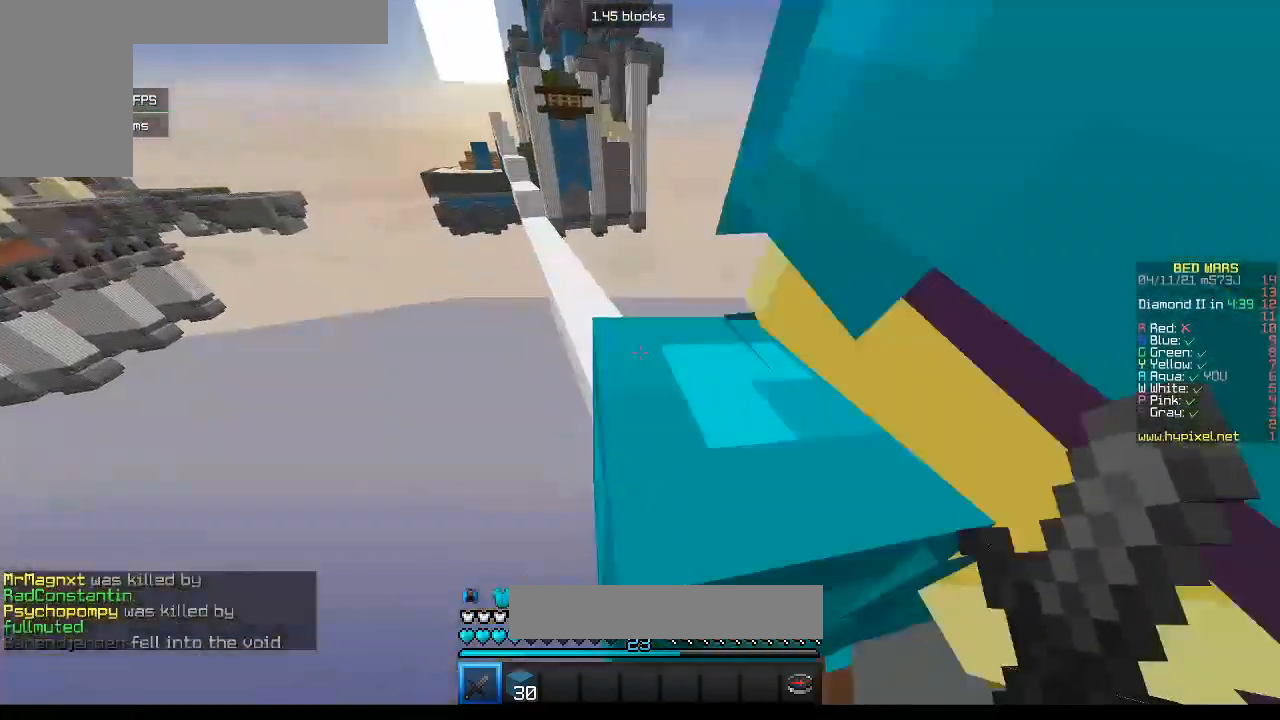
{"keys": ["d", "w"], "mouse": [], "events": []}
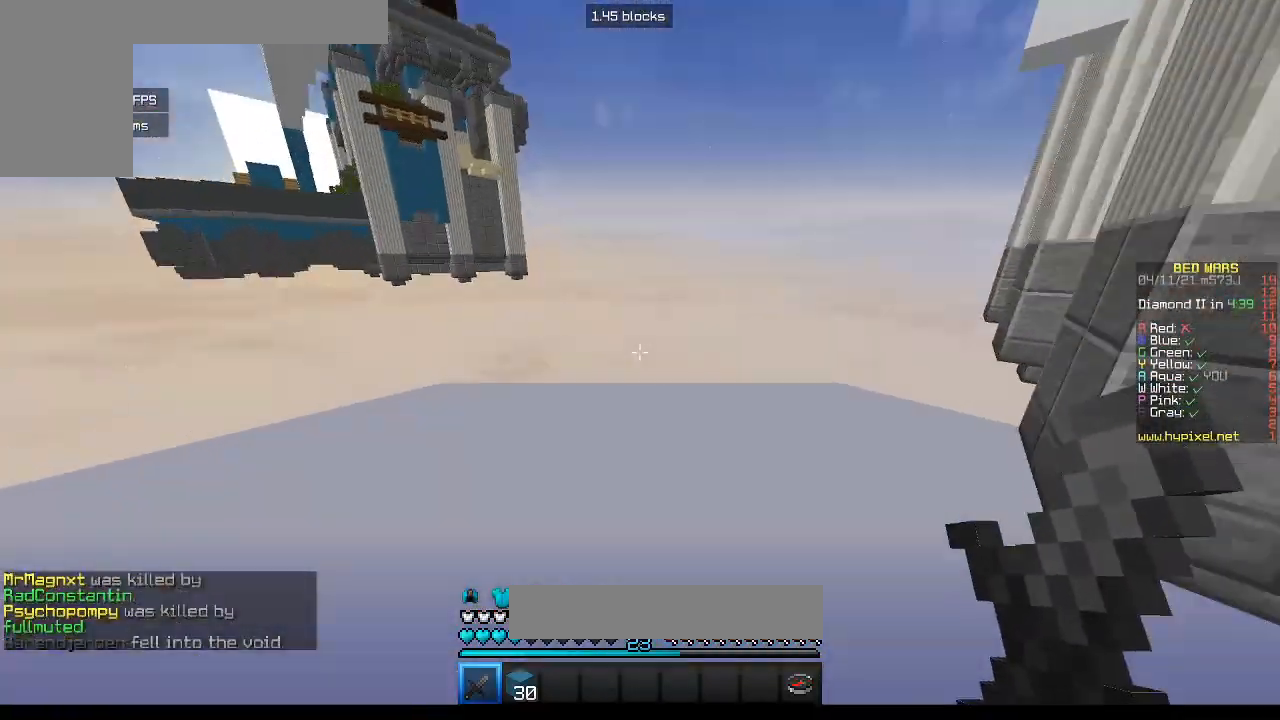
{"keys": [], "mouse": [], "events": [[17, "d", "up"], [200, "w", "up"]]}